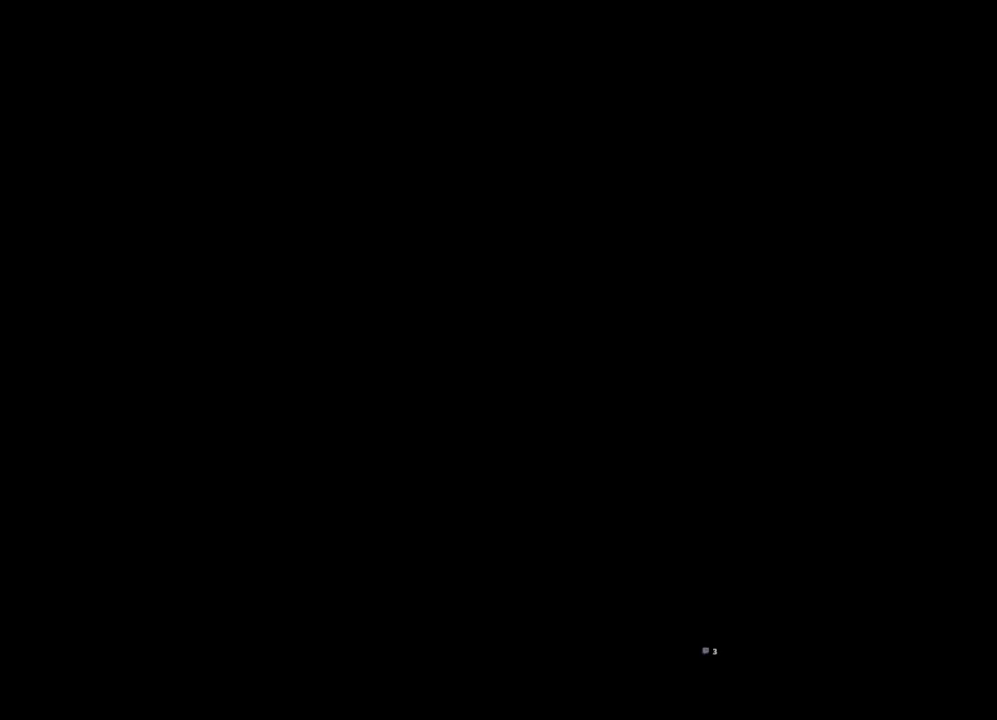
Gameplay with keyboard and mouse; each line is a JSON object with the keys and mouse buttons held at the frame after it. "events" lists presses ("down") and releases ("up") of "1", "2", "3", "4", "5", "a", "alt", "c", "ctrl", "d", "e", "f", "m", "q", "r", "s", "shift", "space", "t", "tab", "tilde", "v", "w", "x", "z", "mouse_left", "mouse_wheel", "mouse_right", "mouse_mb4" and "mouse_mb5" between this image and that frame as [ms after this image, input, new state], when the widget could be followed in between. "mouse_left", "mouse_wheel", "mouse_right", "mouse_mb4", "mouse_mb5" = the "left", "wheel", "right", "mb4", "mb5" buttons of the "mouse" list. No other keys are recorded. "wheel" means that the mouse wheel is clicked or scrolled. Not read: mouse_move.
{"keys": ["shift", "w"], "mouse": [], "events": [[266, "w", "down"], [366, "shift", "down"]]}
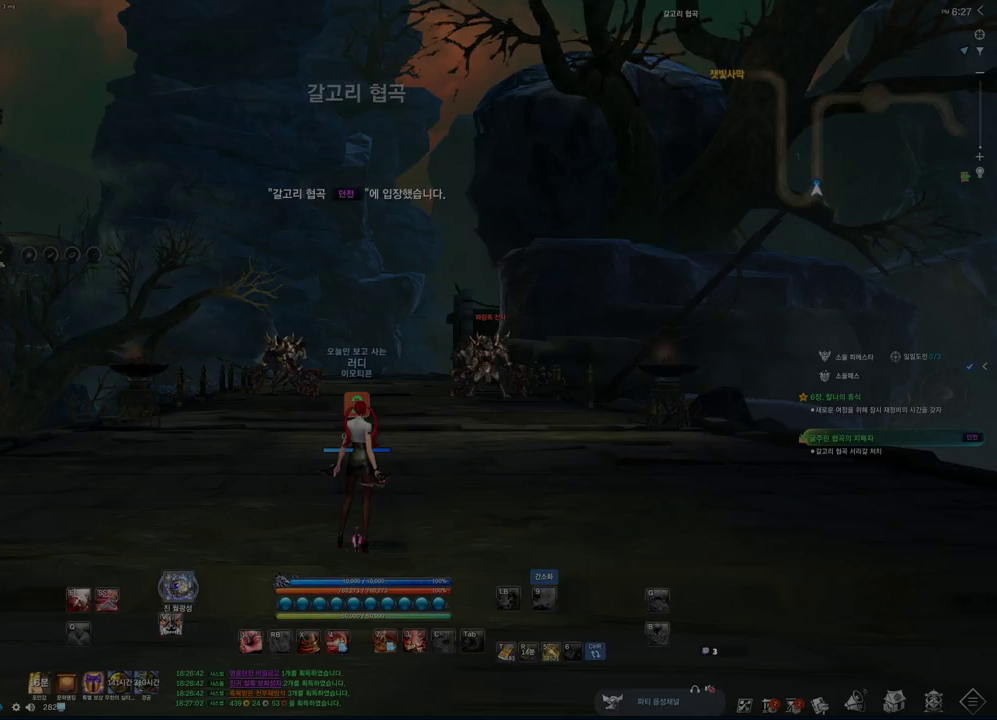
{"keys": ["a", "space", "w"], "mouse": [], "events": [[66, "shift", "up"], [433, "a", "down"], [500, "space", "down"]]}
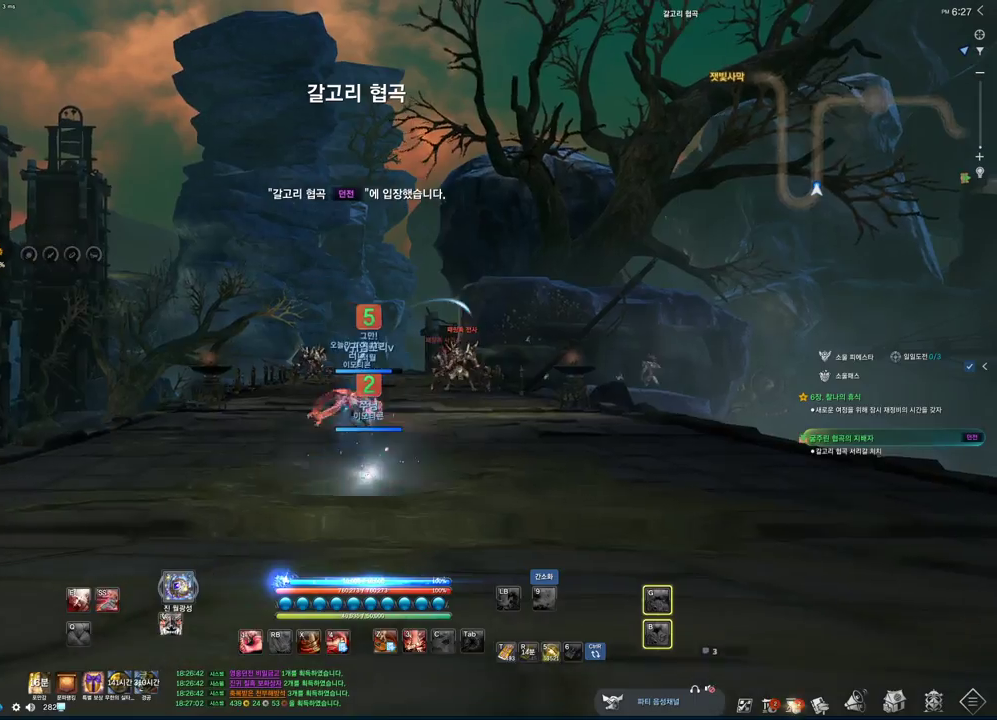
{"keys": ["alt", "w"], "mouse": [], "events": [[166, "space", "up"], [266, "a", "up"], [266, "mouse_mb4", "down"], [300, "mouse_mb4", "up"], [333, "alt", "down"]]}
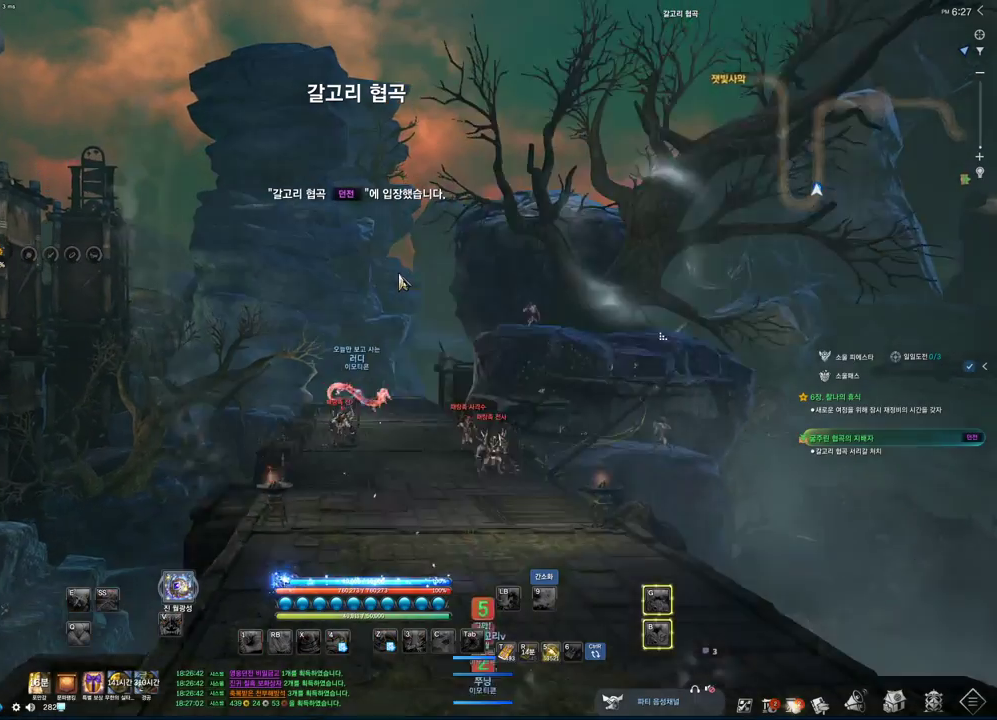
{"keys": ["alt", "d", "w"], "mouse": ["left", "right"], "events": [[300, "d", "down"], [466, "mouse_right", "down"], [500, "mouse_left", "down"]]}
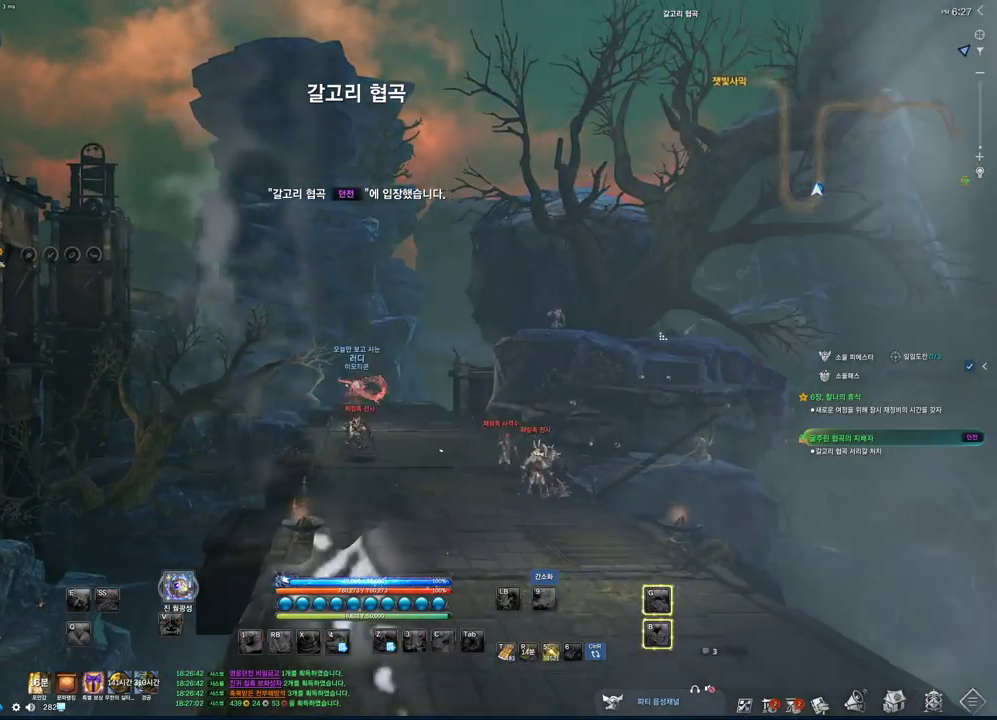
{"keys": ["alt", "d", "w"], "mouse": [], "events": [[33, "d", "up"], [100, "mouse_left", "up"], [100, "mouse_right", "up"], [133, "mouse_left", "down"], [200, "mouse_right", "down"], [333, "d", "down"], [333, "mouse_left", "up"], [333, "mouse_right", "up"]]}
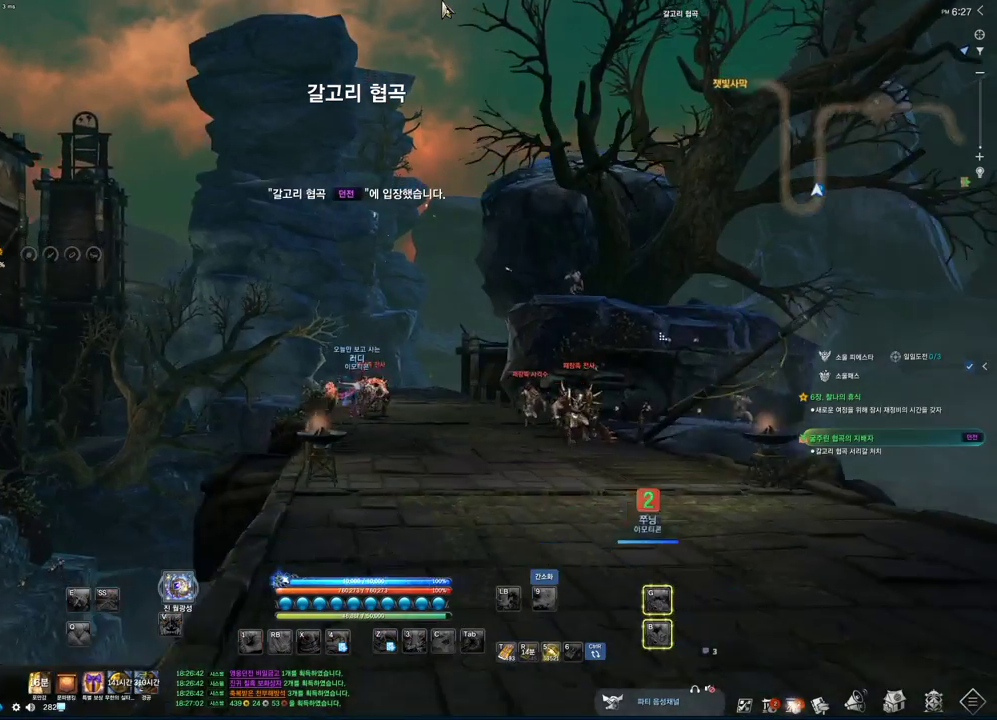
{"keys": ["a", "alt", "w"], "mouse": ["right"], "events": [[166, "d", "up"], [300, "mouse_left", "down"], [300, "mouse_right", "down"], [400, "a", "down"], [433, "mouse_left", "up"], [433, "mouse_right", "up"], [500, "mouse_right", "down"]]}
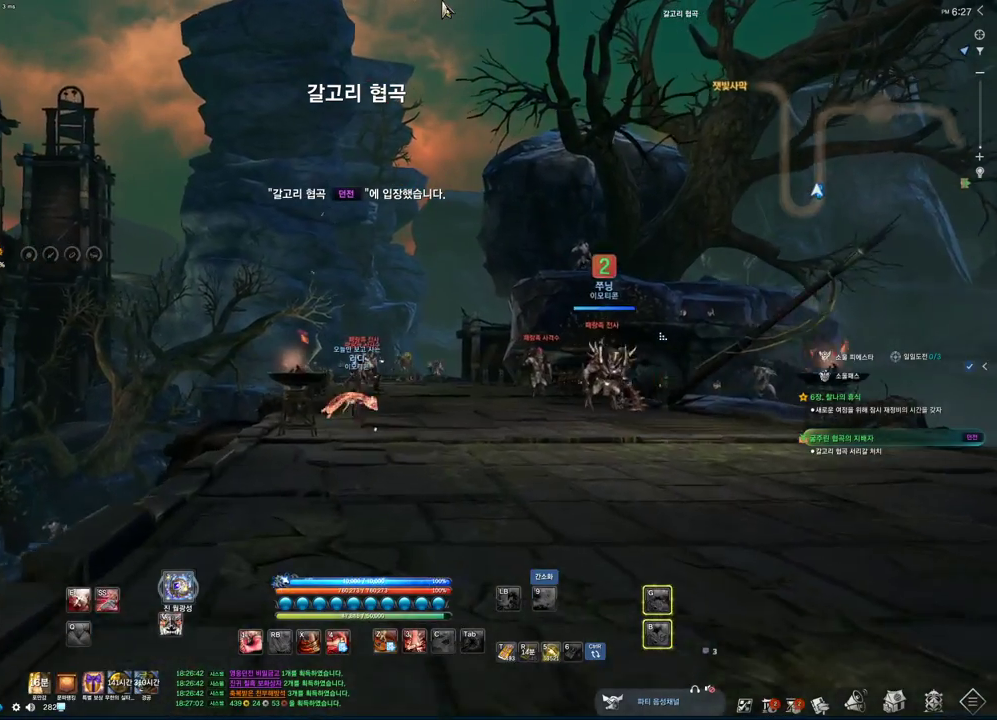
{"keys": ["w"], "mouse": [], "events": [[33, "mouse_left", "down"], [133, "a", "up"], [133, "mouse_left", "up"], [133, "mouse_right", "up"], [366, "a", "down"], [366, "alt", "up"], [466, "a", "up"]]}
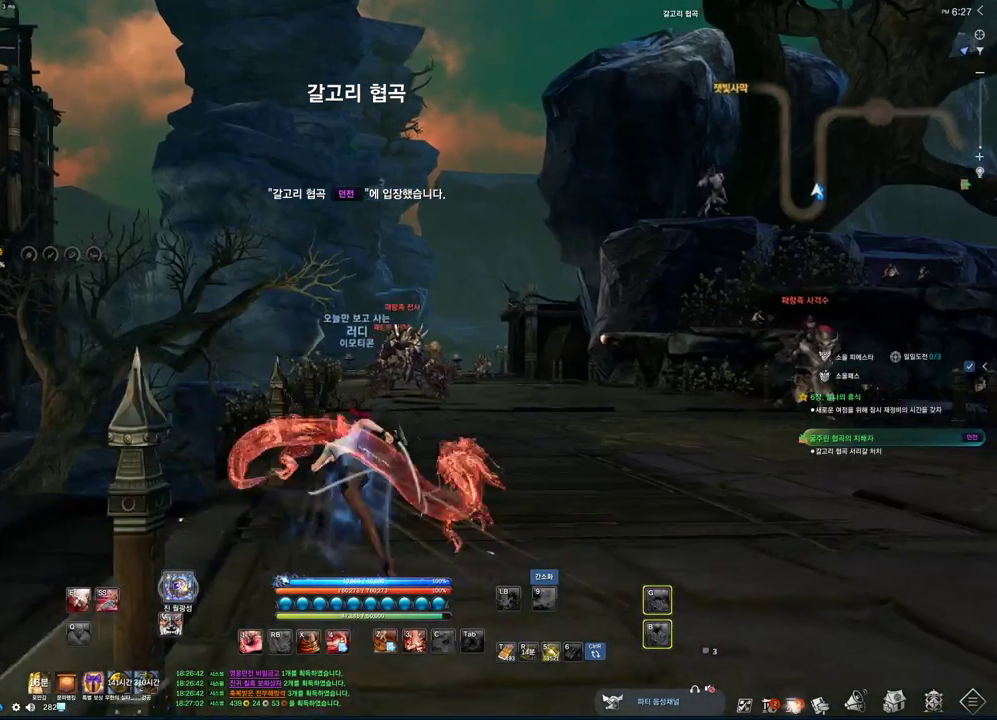
{"keys": ["w"], "mouse": [], "events": [[366, "d", "down"], [466, "d", "up"]]}
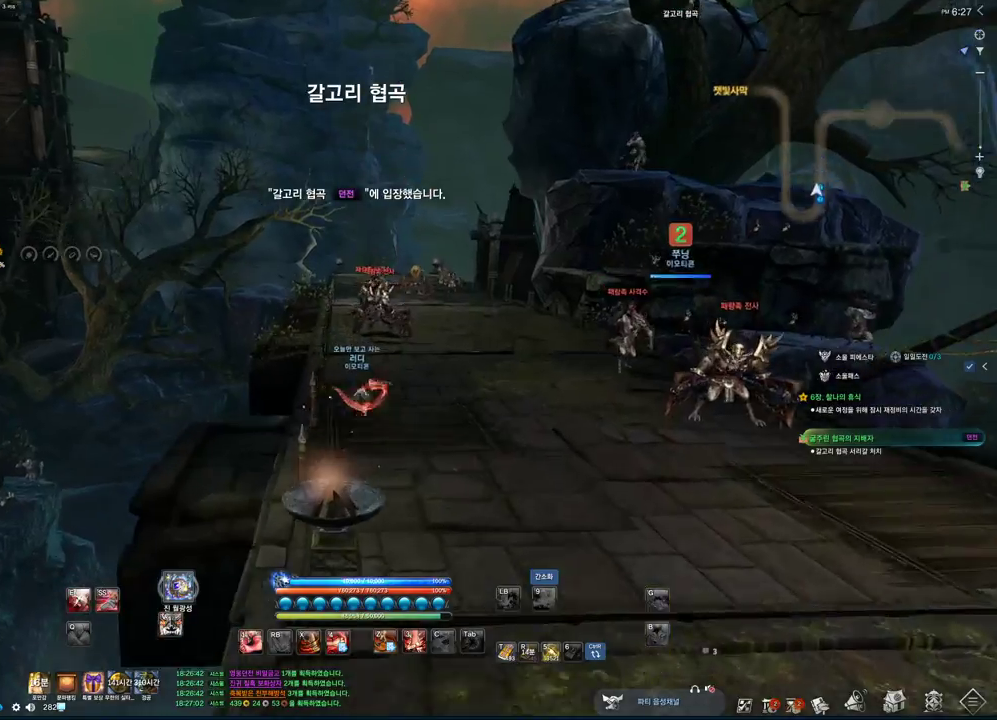
{"keys": ["w"], "mouse": [], "events": []}
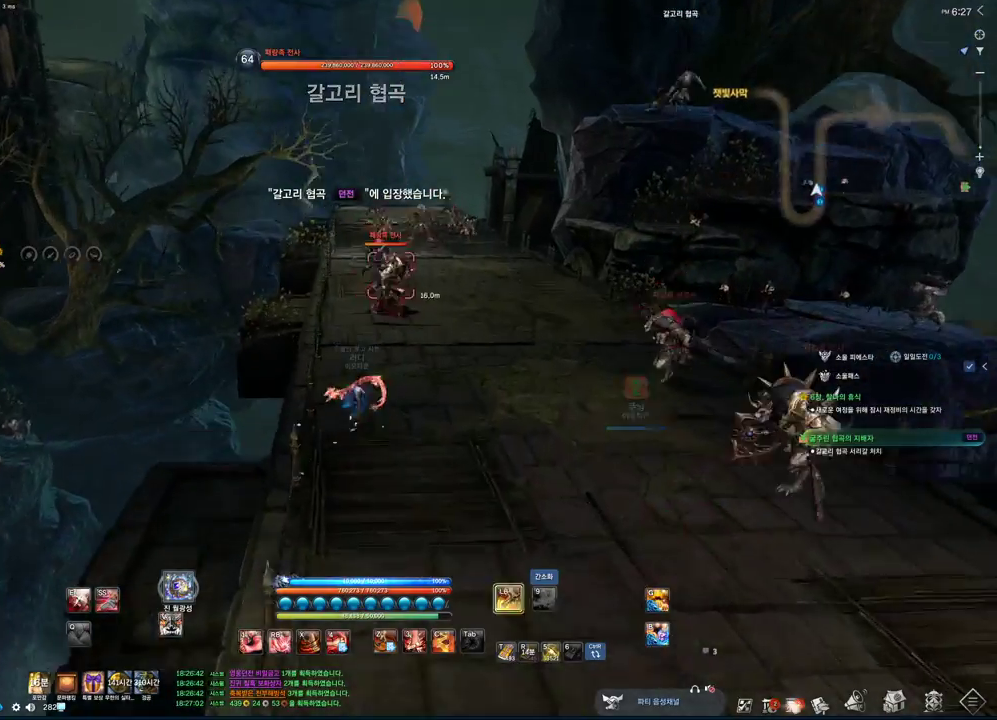
{"keys": ["d", "w"], "mouse": [], "events": [[166, "space", "down"], [266, "space", "up"], [400, "d", "down"]]}
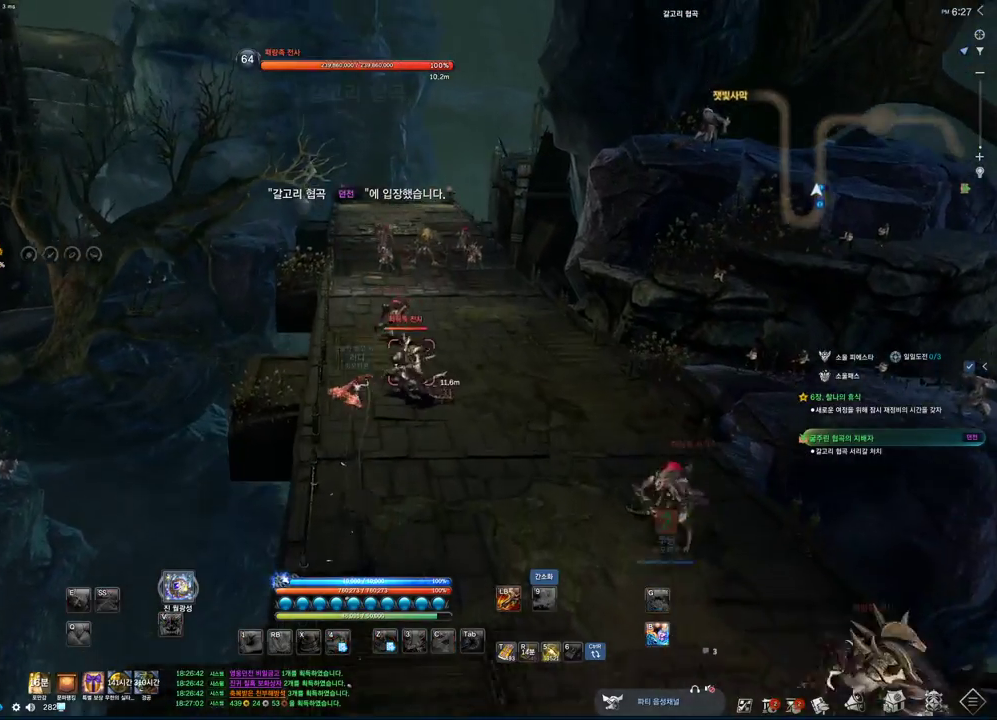
{"keys": ["alt", "w"], "mouse": ["left", "right"], "events": [[66, "d", "up"], [100, "alt", "down"], [366, "mouse_left", "down"], [366, "mouse_right", "down"]]}
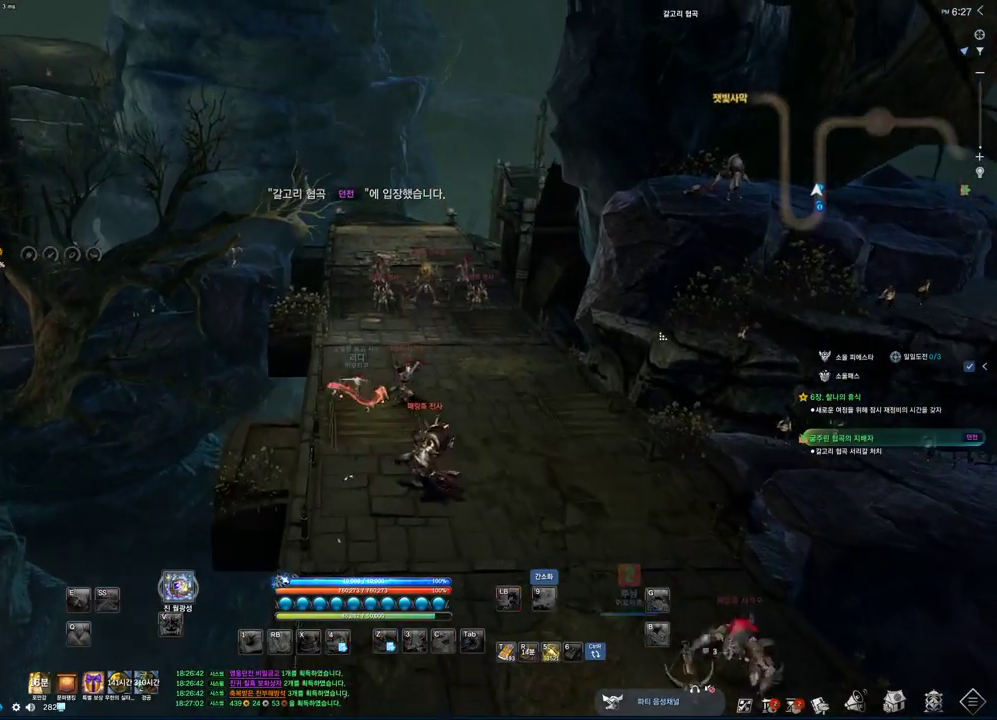
{"keys": ["w"], "mouse": [], "events": [[33, "mouse_left", "up"], [33, "mouse_right", "up"], [66, "mouse_right", "down"], [100, "mouse_left", "down"], [266, "mouse_left", "up"], [266, "mouse_right", "up"], [433, "alt", "up"]]}
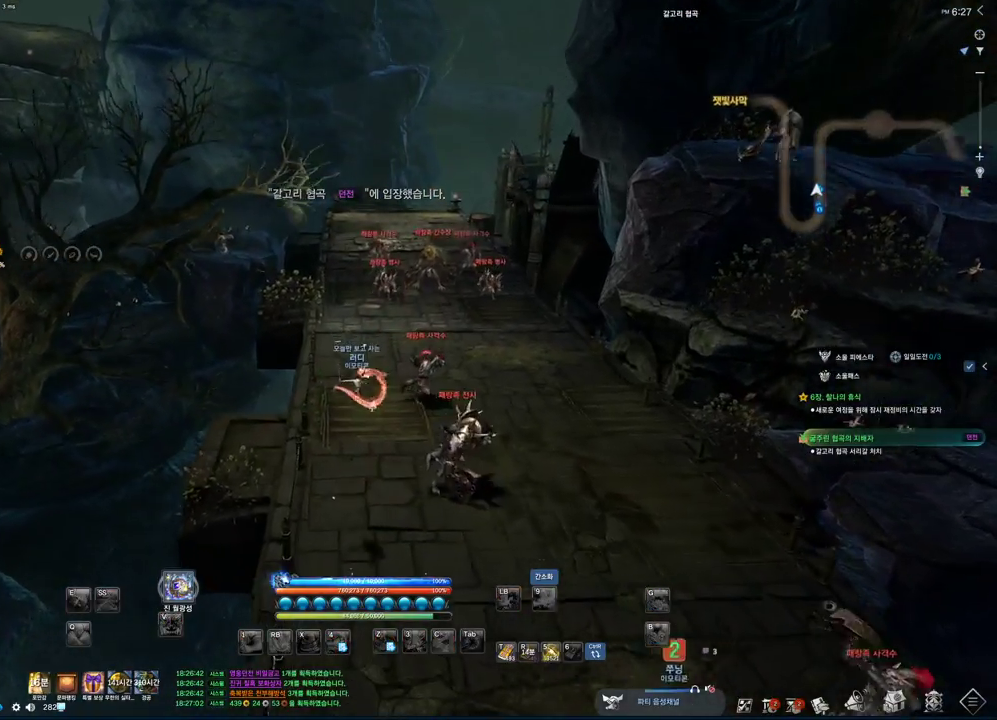
{"keys": ["w"], "mouse": [], "events": [[366, "space", "down"], [500, "space", "up"]]}
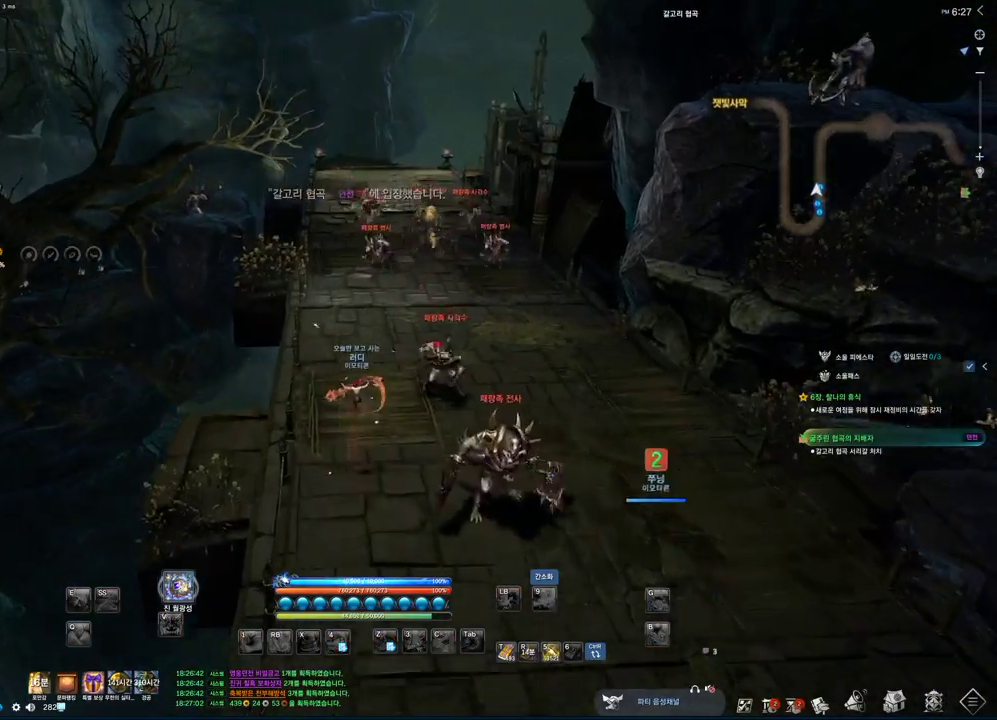
{"keys": ["d", "w"], "mouse": [], "events": [[466, "d", "down"]]}
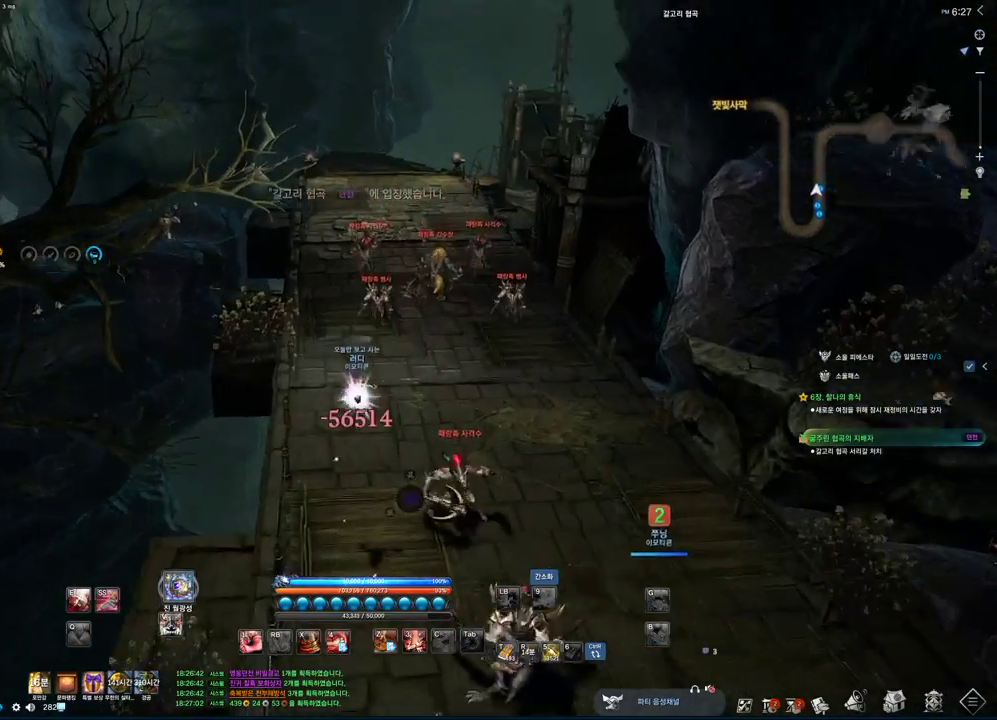
{"keys": ["w"], "mouse": [], "events": [[300, "d", "up"]]}
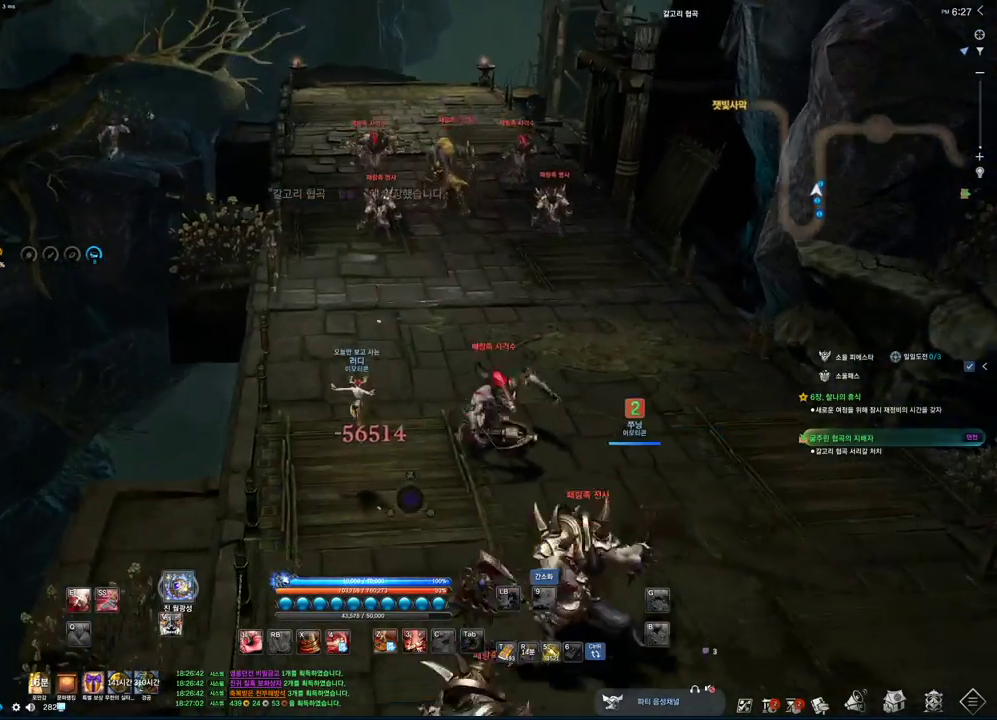
{"keys": ["space"], "mouse": [], "events": [[500, "space", "down"], [500, "w", "up"]]}
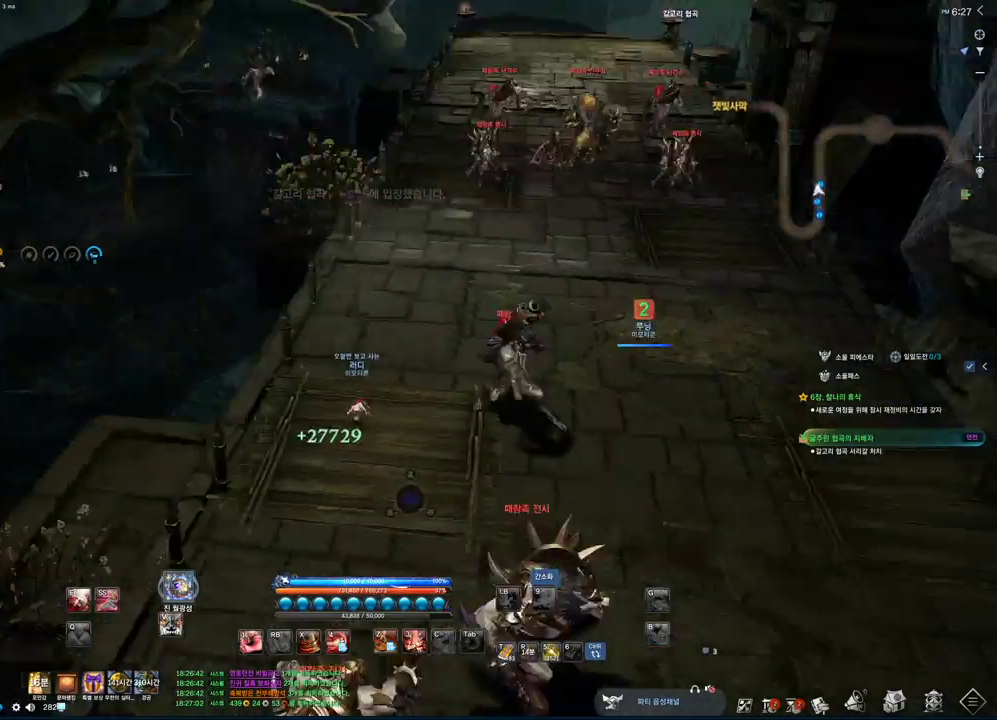
{"keys": ["w"], "mouse": [], "events": [[133, "s", "down"], [133, "space", "up"], [233, "s", "up"], [266, "s", "down"], [366, "s", "up"], [500, "w", "down"]]}
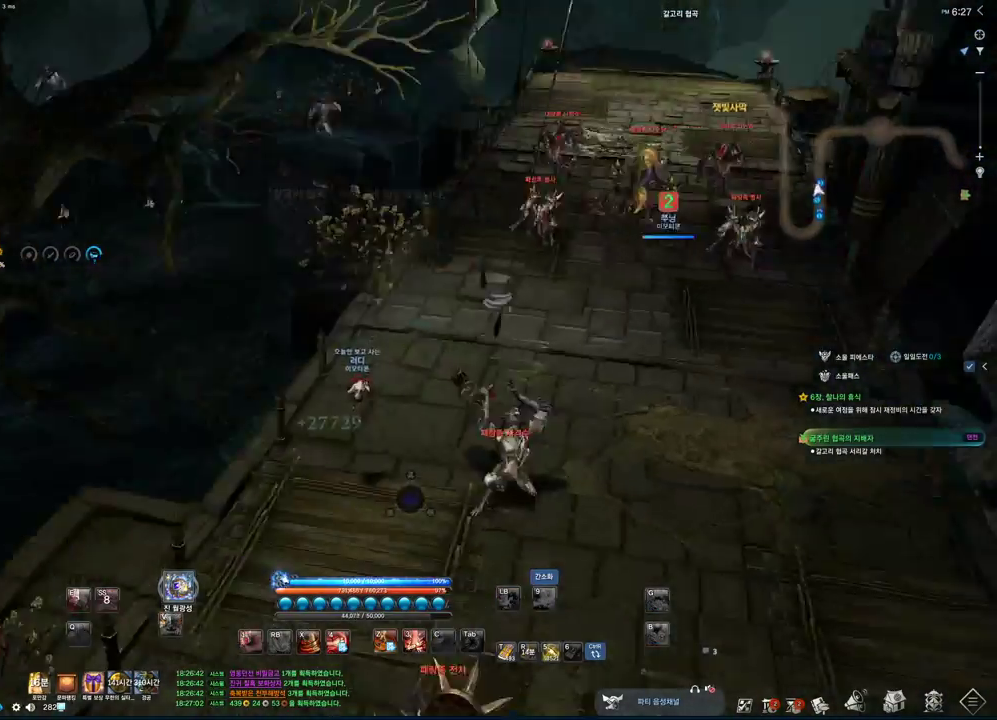
{"keys": ["w"], "mouse": [], "events": []}
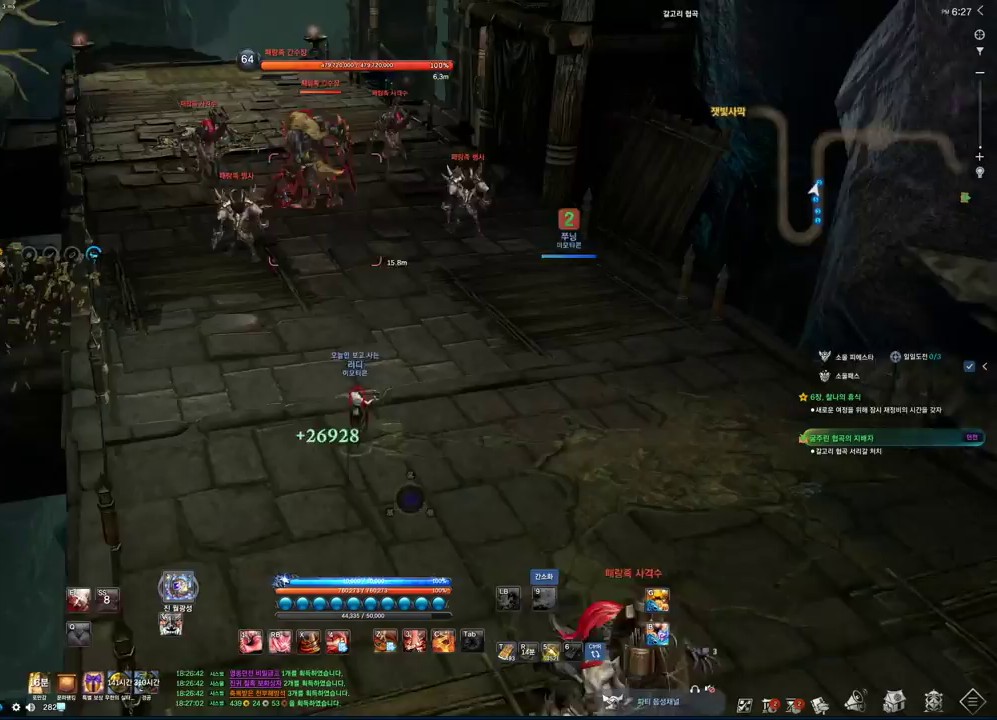
{"keys": ["w"], "mouse": [], "events": [[266, "mouse_right", "down"], [366, "mouse_right", "up"]]}
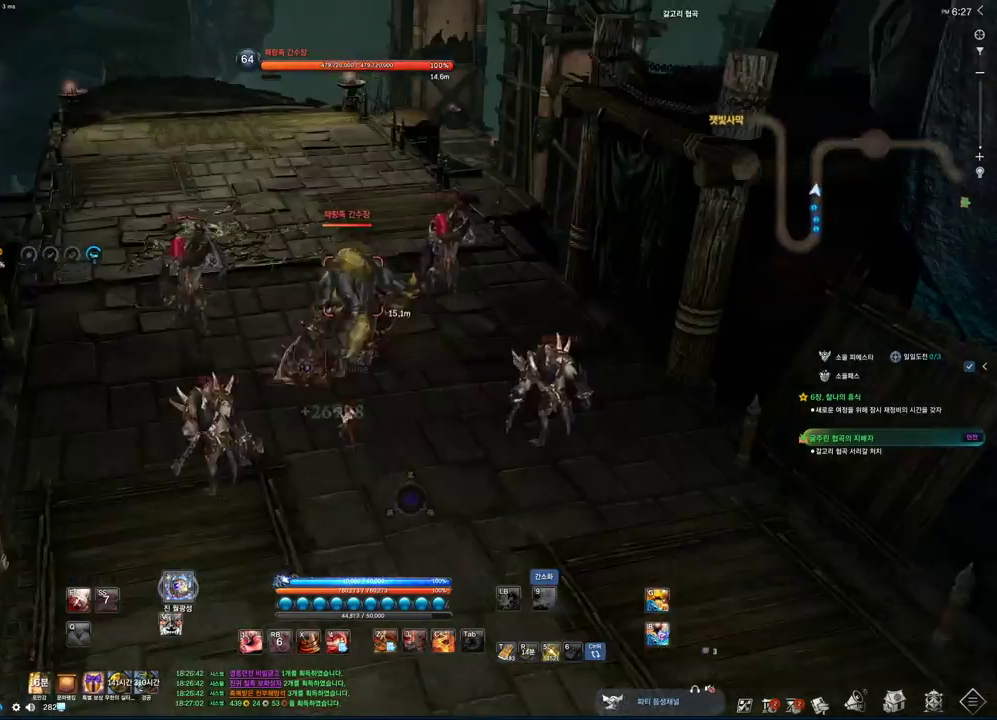
{"keys": ["w", "z"], "mouse": [], "events": [[100, "4", "down"], [233, "4", "up"], [500, "z", "down"]]}
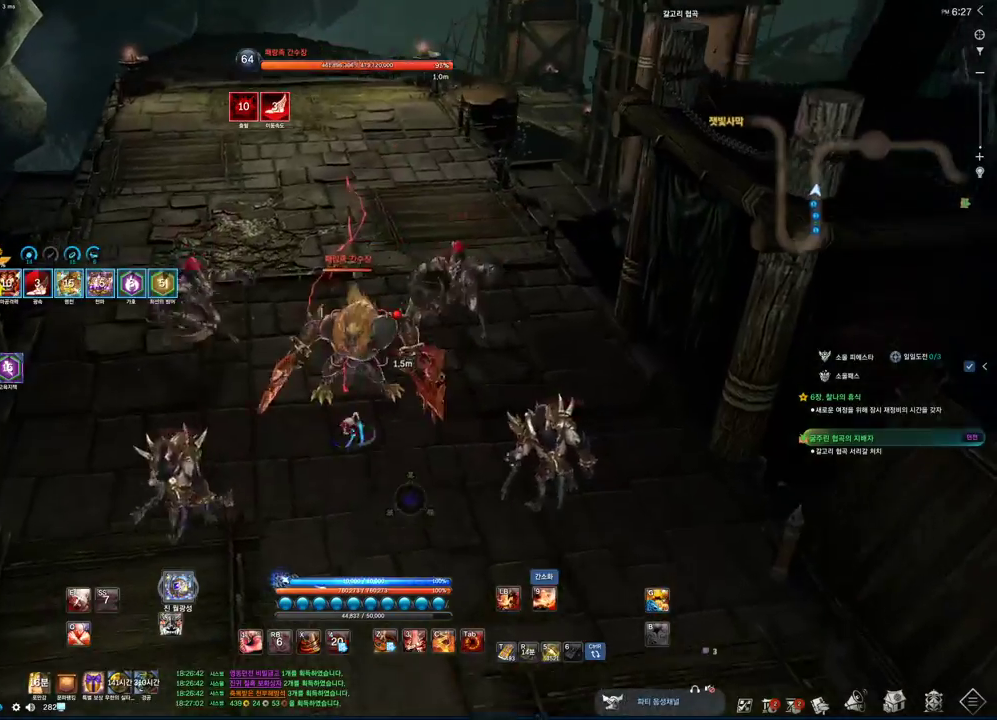
{"keys": ["d", "tab"], "mouse": [], "events": [[133, "w", "up"], [300, "z", "up"], [400, "d", "down"], [466, "tab", "down"]]}
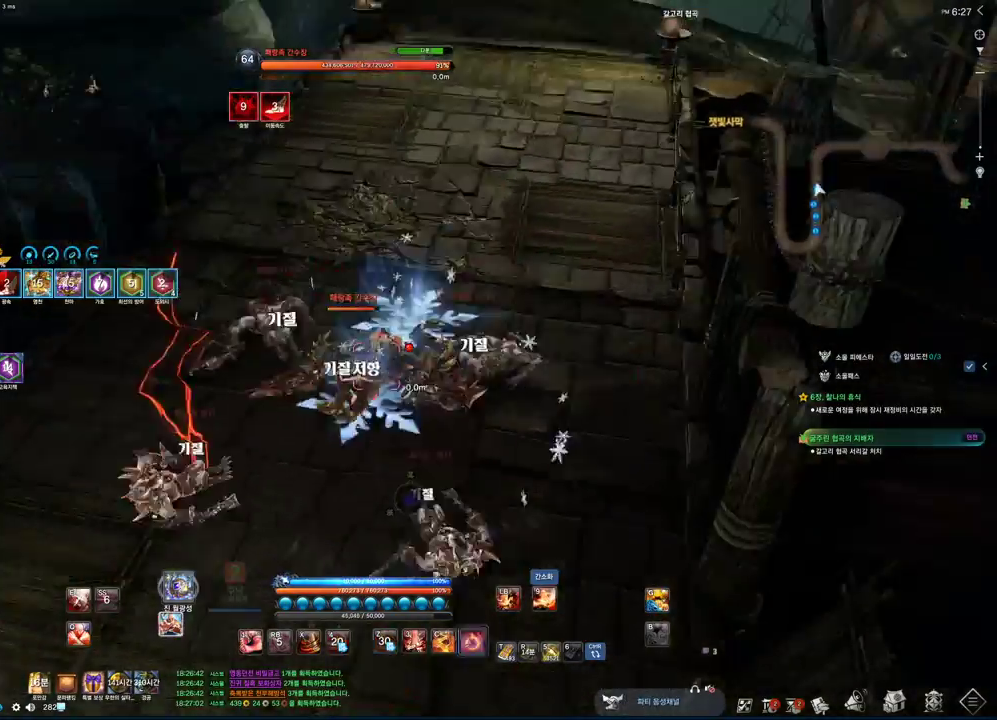
{"keys": ["d", "s", "tab"], "mouse": [], "events": [[366, "s", "down"]]}
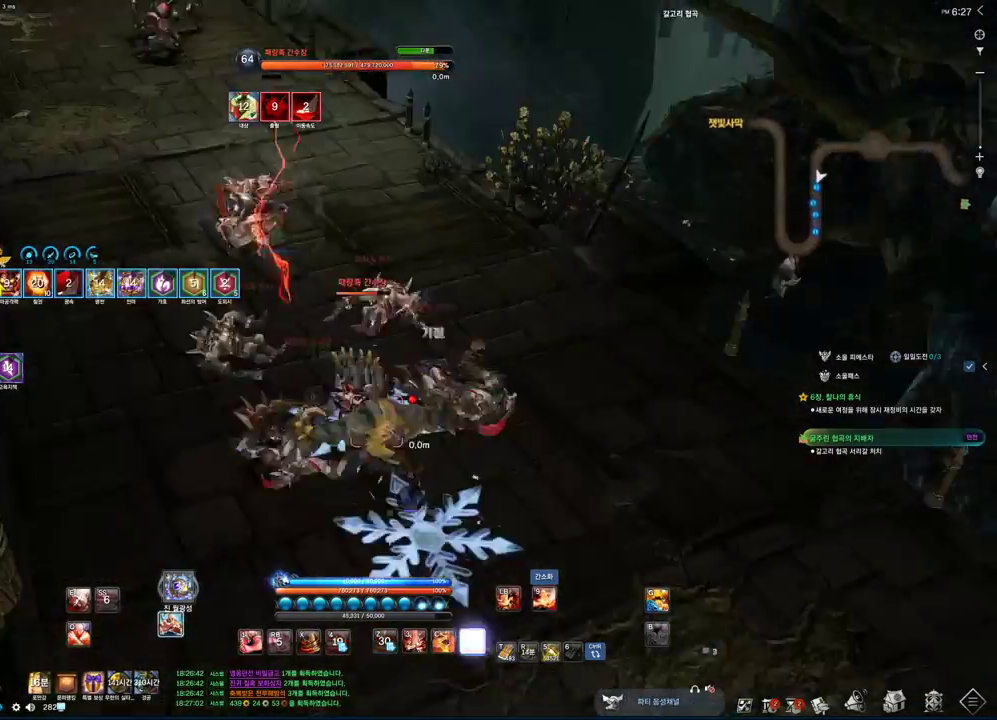
{"keys": ["d", "tab"], "mouse": [], "events": [[100, "d", "up"], [233, "d", "down"], [366, "s", "up"]]}
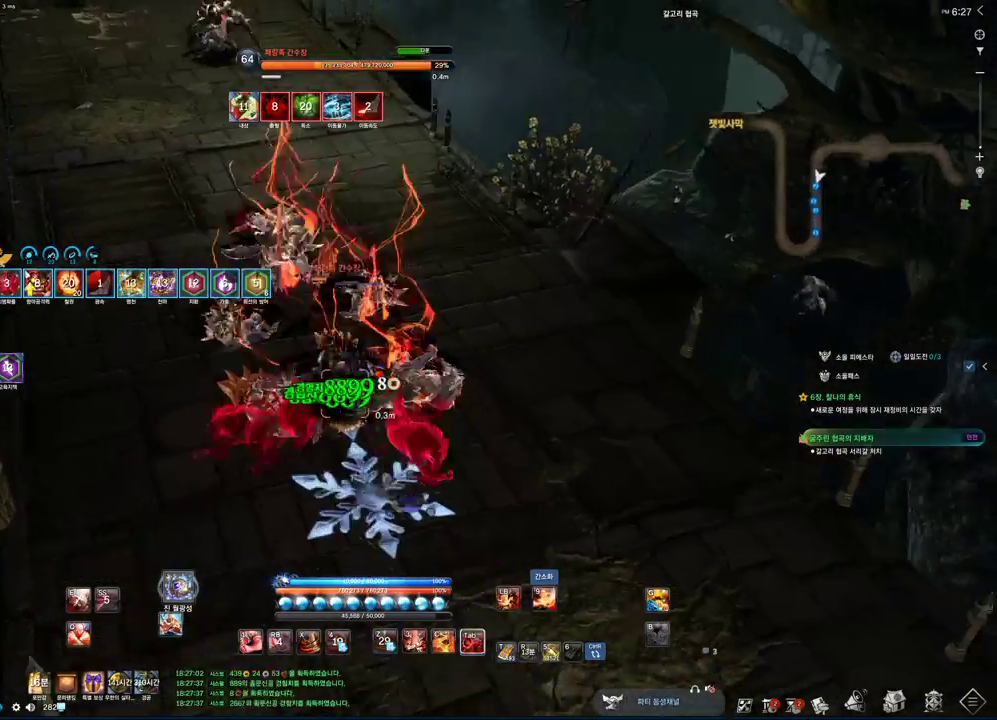
{"keys": [], "mouse": [], "events": [[66, "d", "up"], [300, "2", "down"], [300, "tab", "up"], [433, "2", "up"]]}
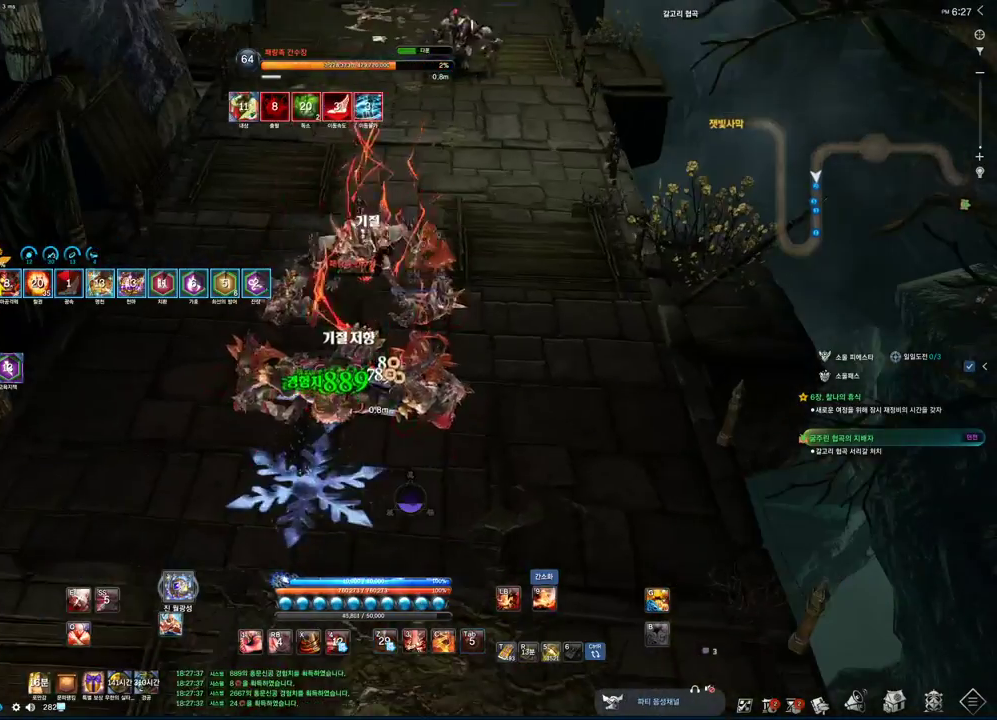
{"keys": ["d"], "mouse": [], "events": [[133, "f", "down"], [266, "mouse_left", "down"], [266, "s", "down"], [366, "f", "up"], [366, "mouse_left", "up"], [466, "d", "down"], [500, "s", "up"]]}
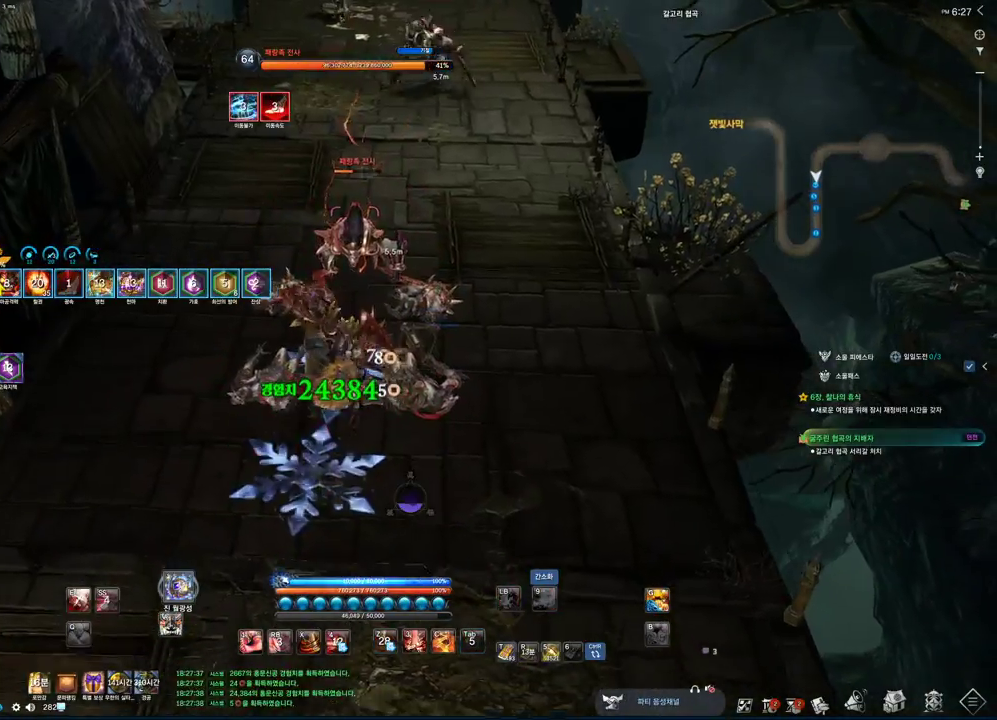
{"keys": [], "mouse": [], "events": [[100, "d", "up"], [200, "s", "down"], [233, "s", "up"], [266, "s", "down"], [400, "s", "up"]]}
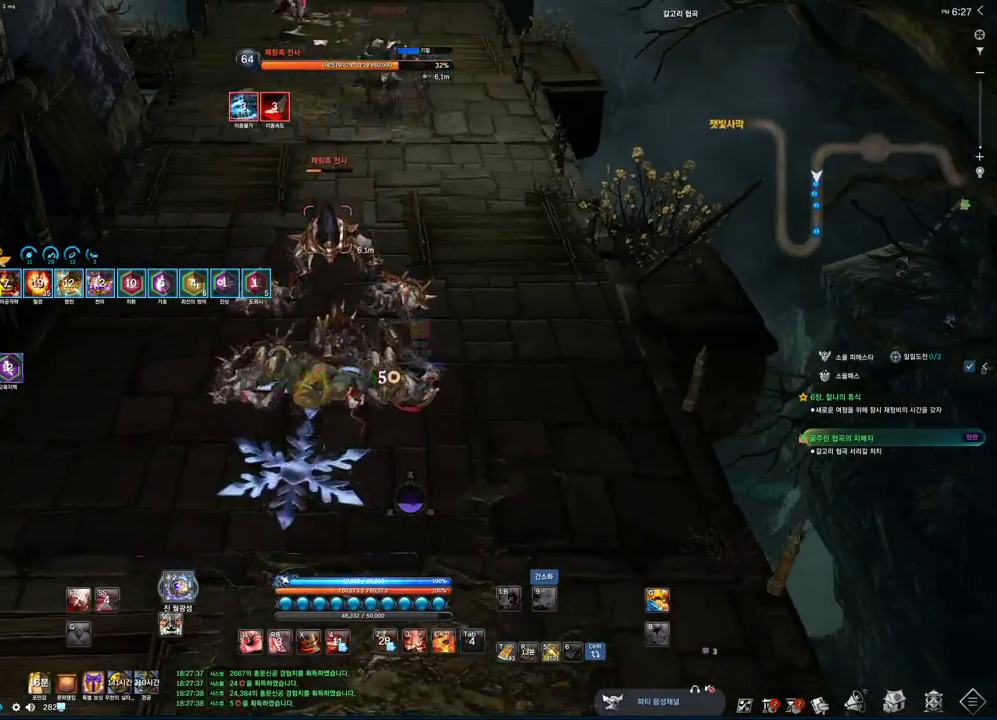
{"keys": ["e", "w"], "mouse": [], "events": [[66, "a", "down"], [100, "w", "down"], [200, "a", "up"], [266, "e", "down"]]}
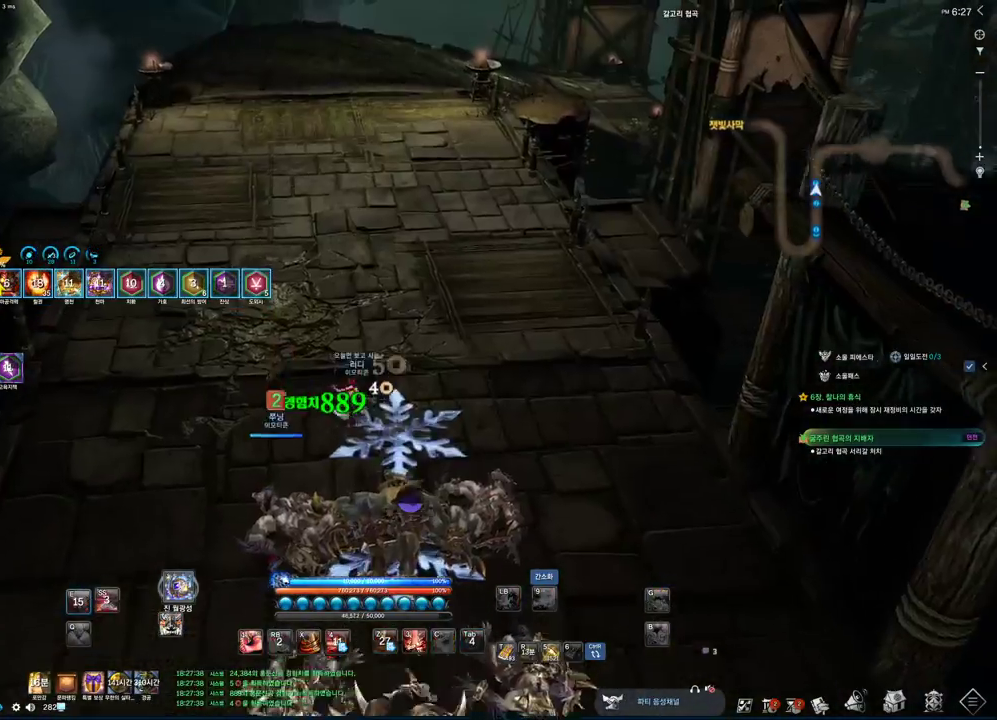
{"keys": ["w"], "mouse": [], "events": [[66, "e", "up"]]}
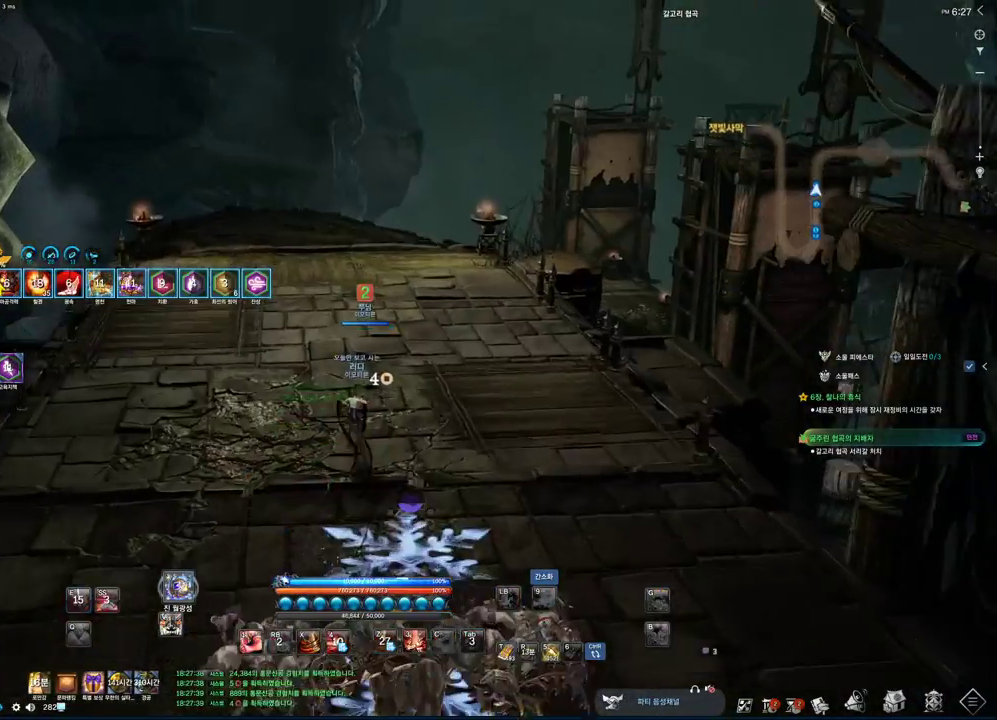
{"keys": ["space", "w"], "mouse": [], "events": [[433, "space", "down"]]}
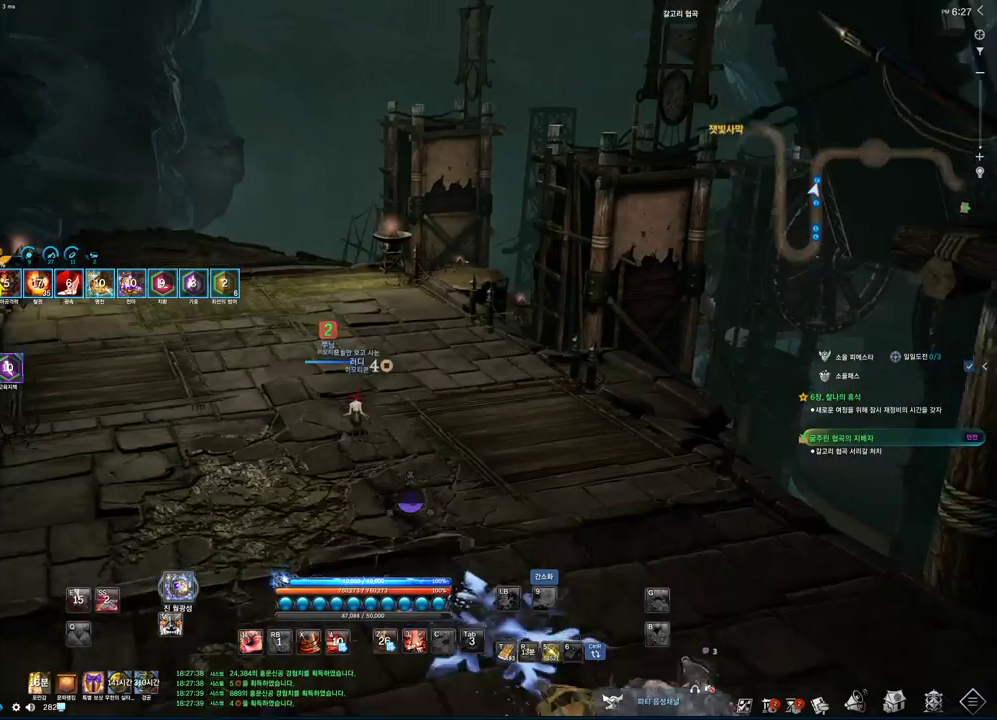
{"keys": ["w"], "mouse": [], "events": [[100, "space", "up"], [266, "a", "down"], [500, "a", "up"]]}
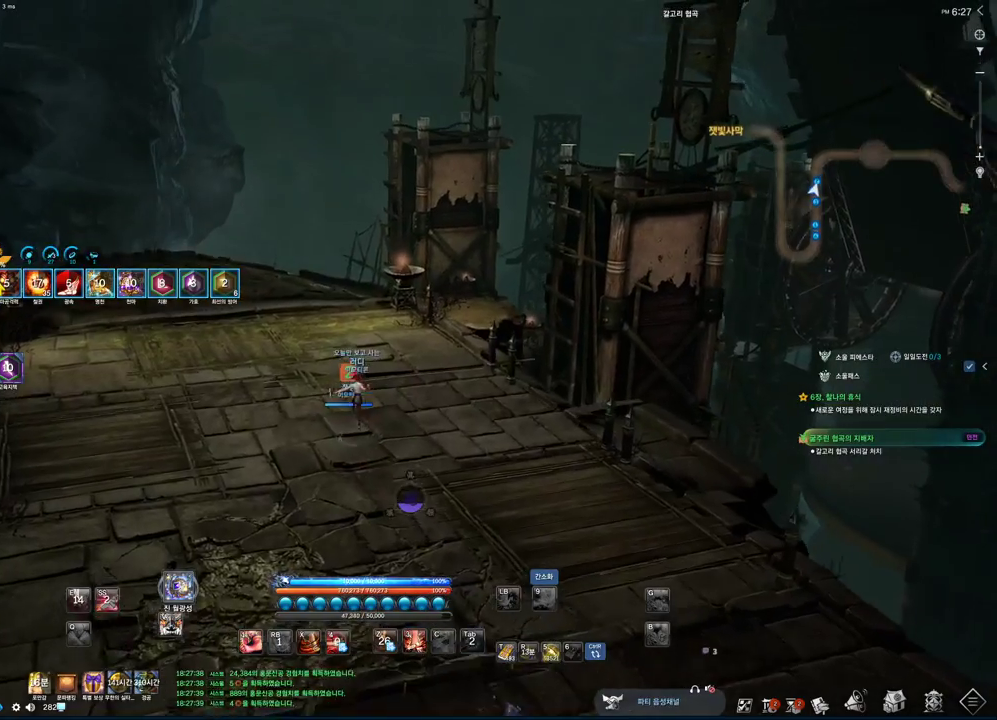
{"keys": ["a", "w"], "mouse": [], "events": [[300, "space", "down"], [400, "a", "down"], [466, "space", "up"]]}